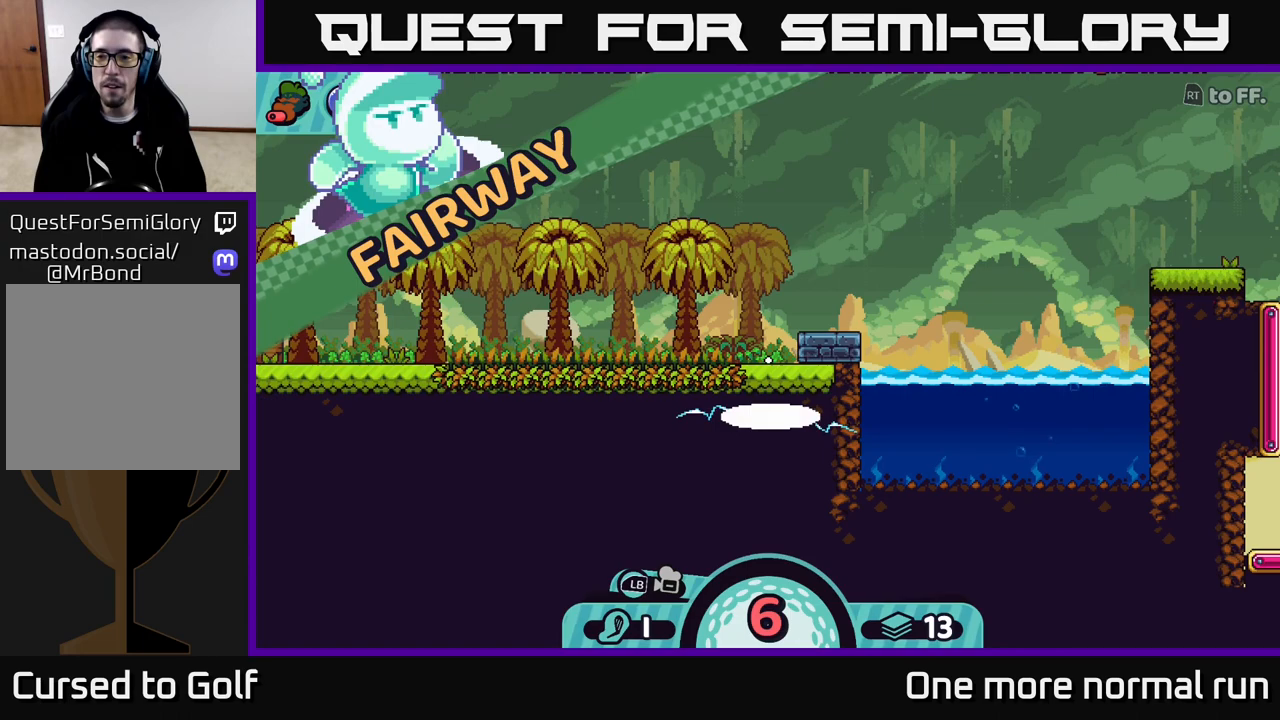
Gameplay with a controller (Xbox layout); each line is a JSON object with the inputs held at the frame after it. "events" lists button and stick changes between this image and that frame as [ms after this image, input, new state], when the widget could be followed in between.
{"buttons": [], "left_stick": "center", "right_stick": "center", "events": []}
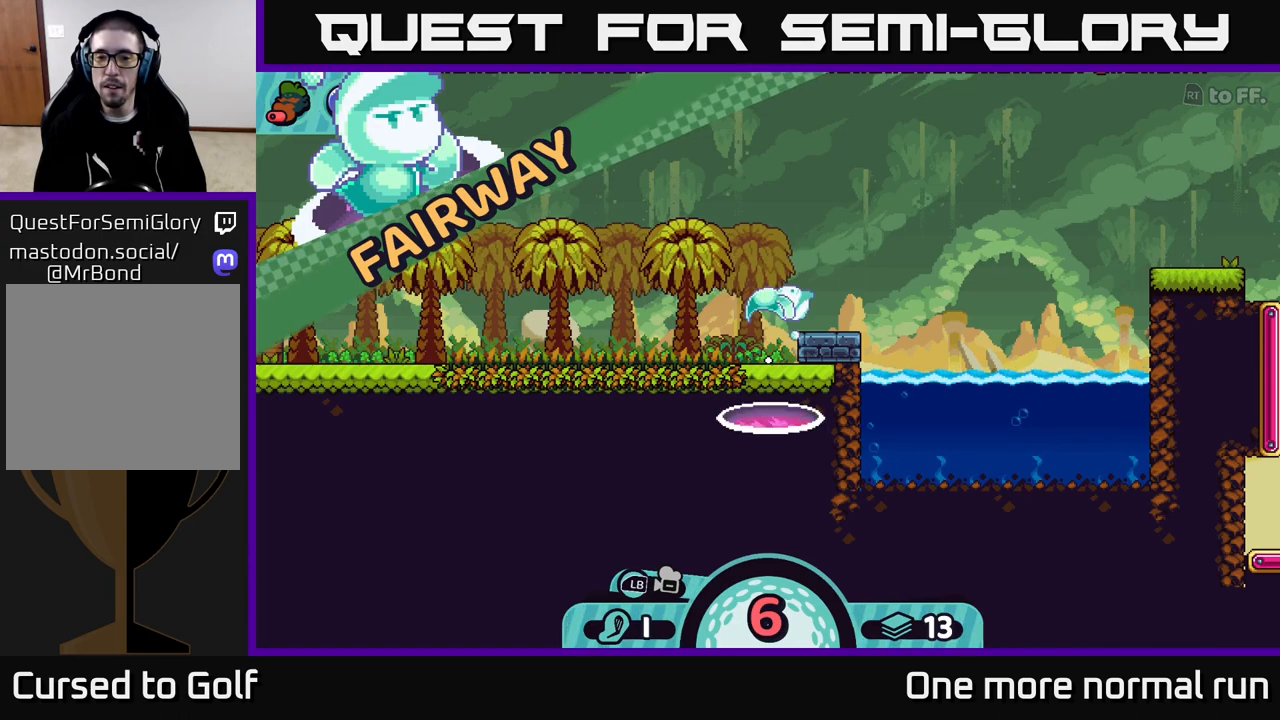
{"buttons": [], "left_stick": "center", "right_stick": "center", "events": []}
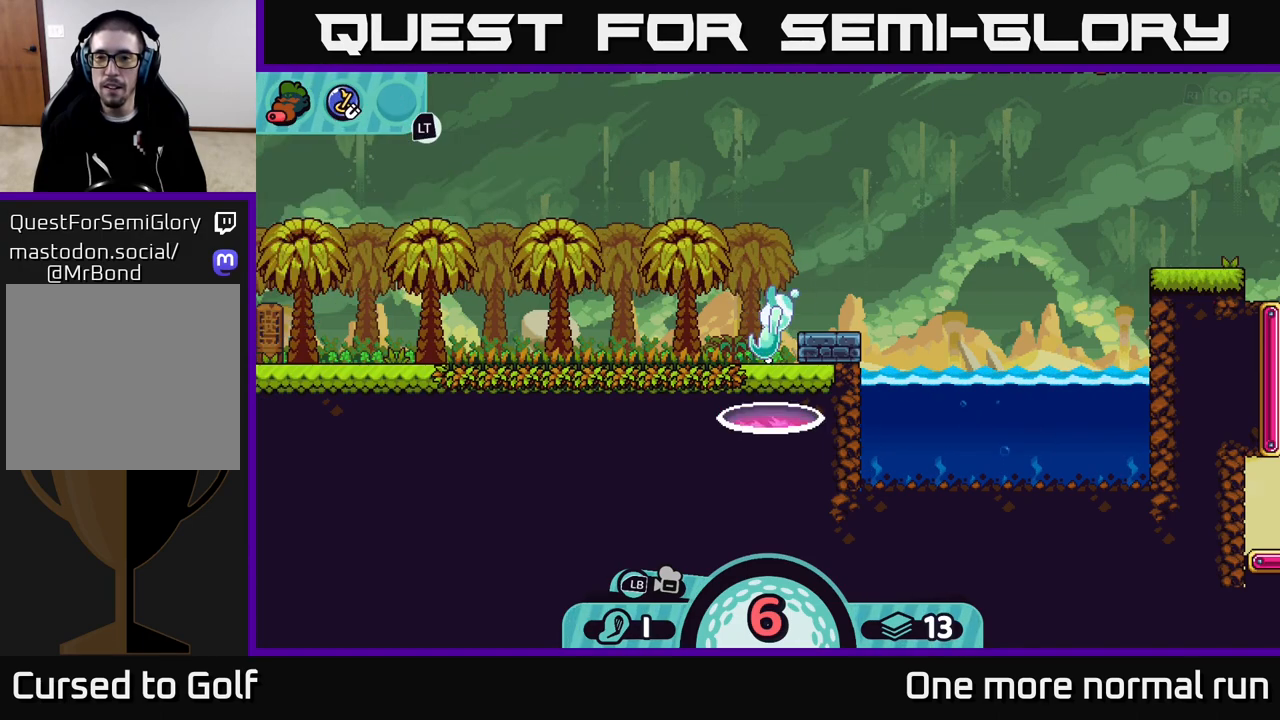
{"buttons": [], "left_stick": "center", "right_stick": "center", "events": []}
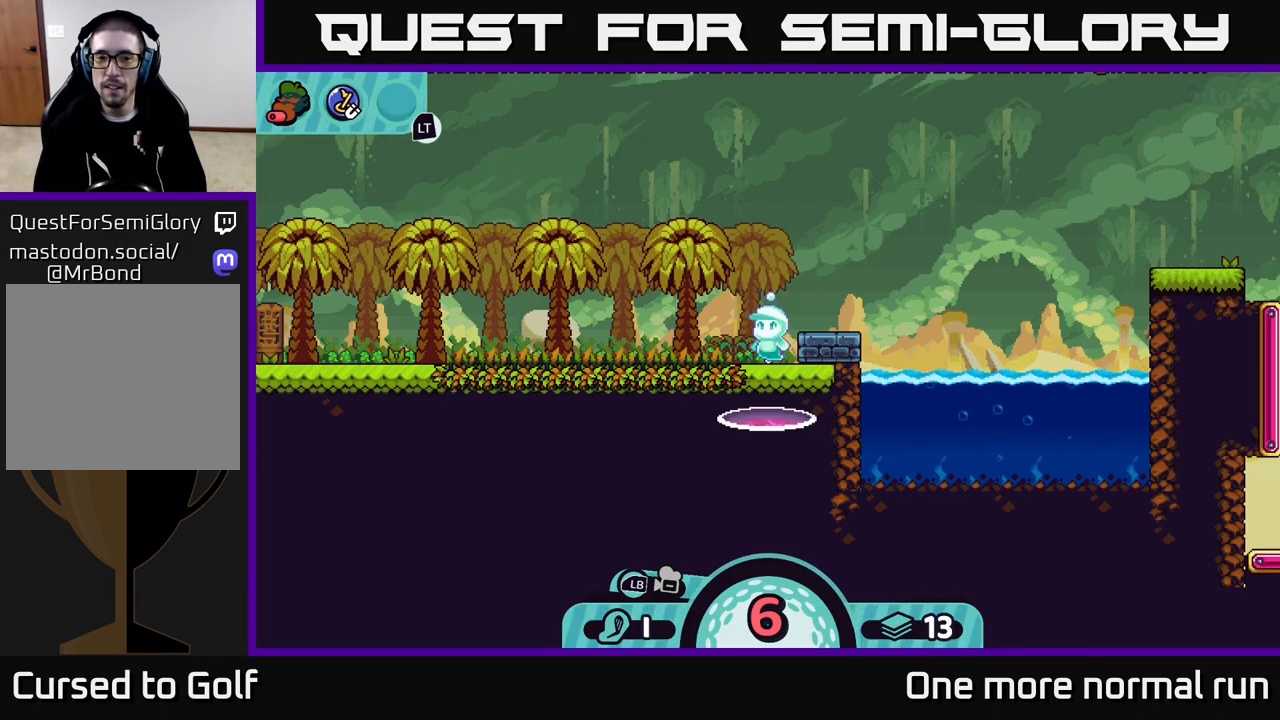
{"buttons": [], "left_stick": "center", "right_stick": "center", "events": []}
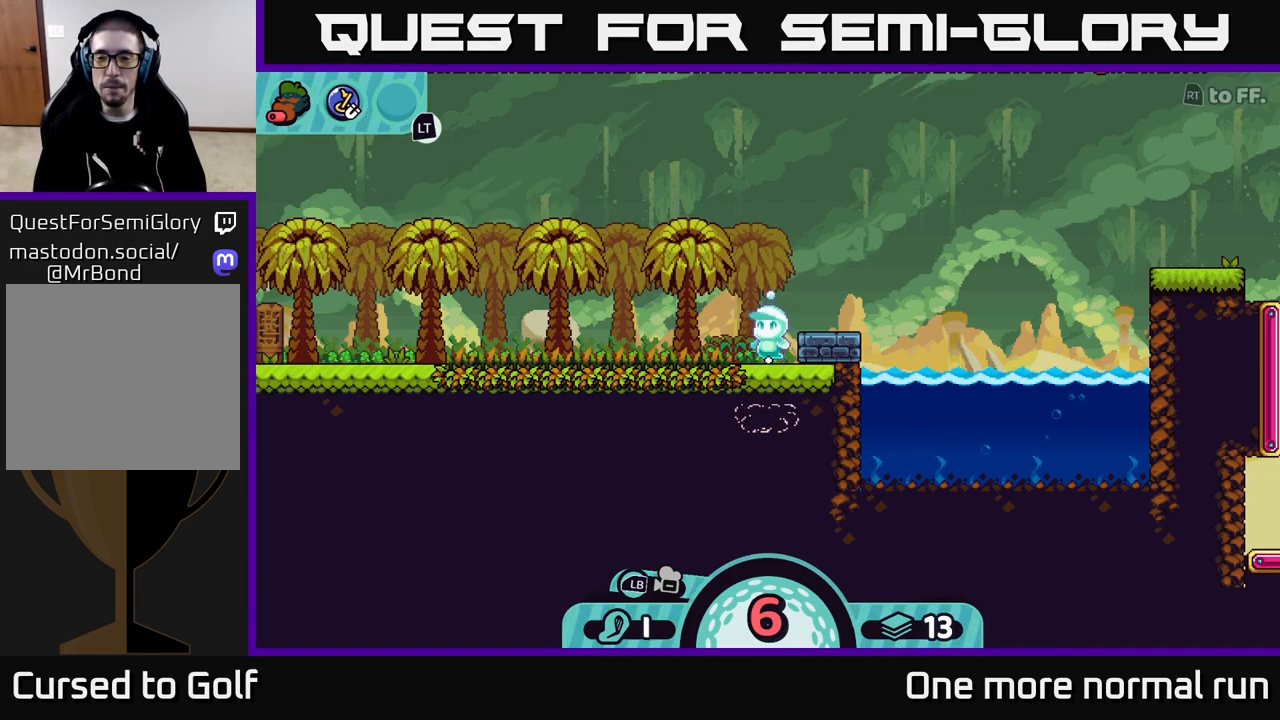
{"buttons": [], "left_stick": "center", "right_stick": "center", "events": []}
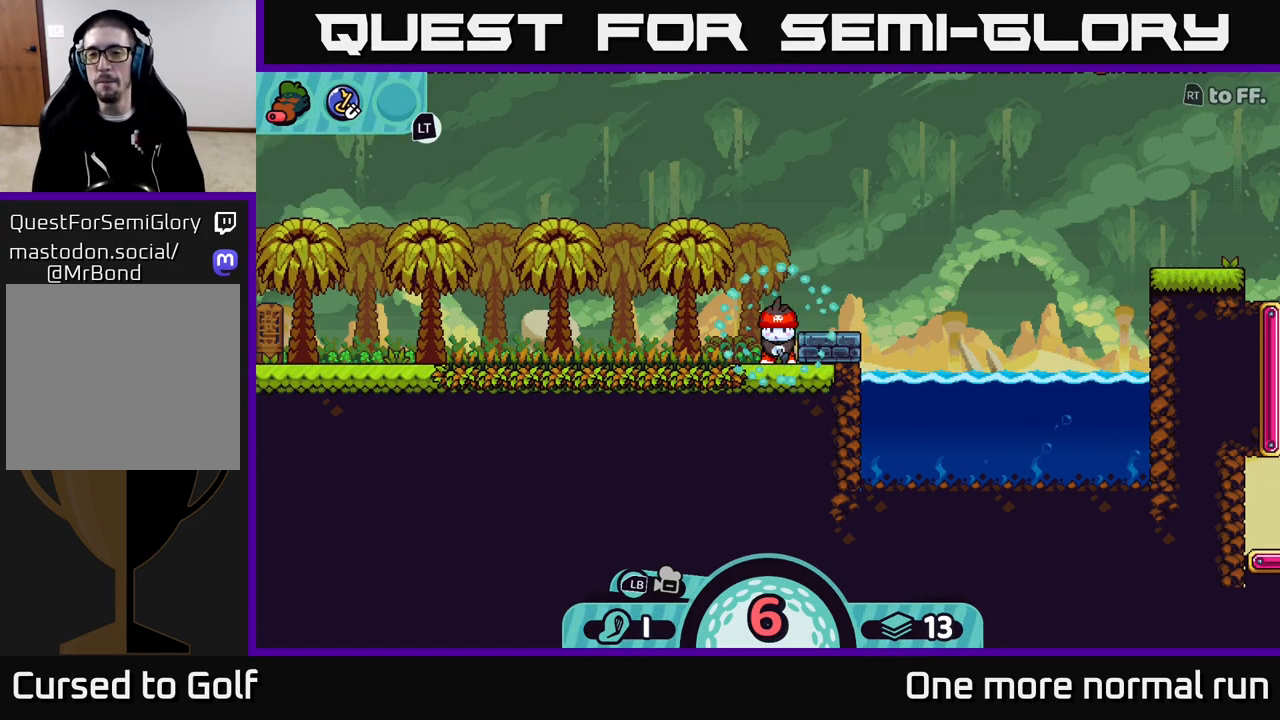
{"buttons": [], "left_stick": "right", "right_stick": "center", "events": [[383, "left_stick", "right"]]}
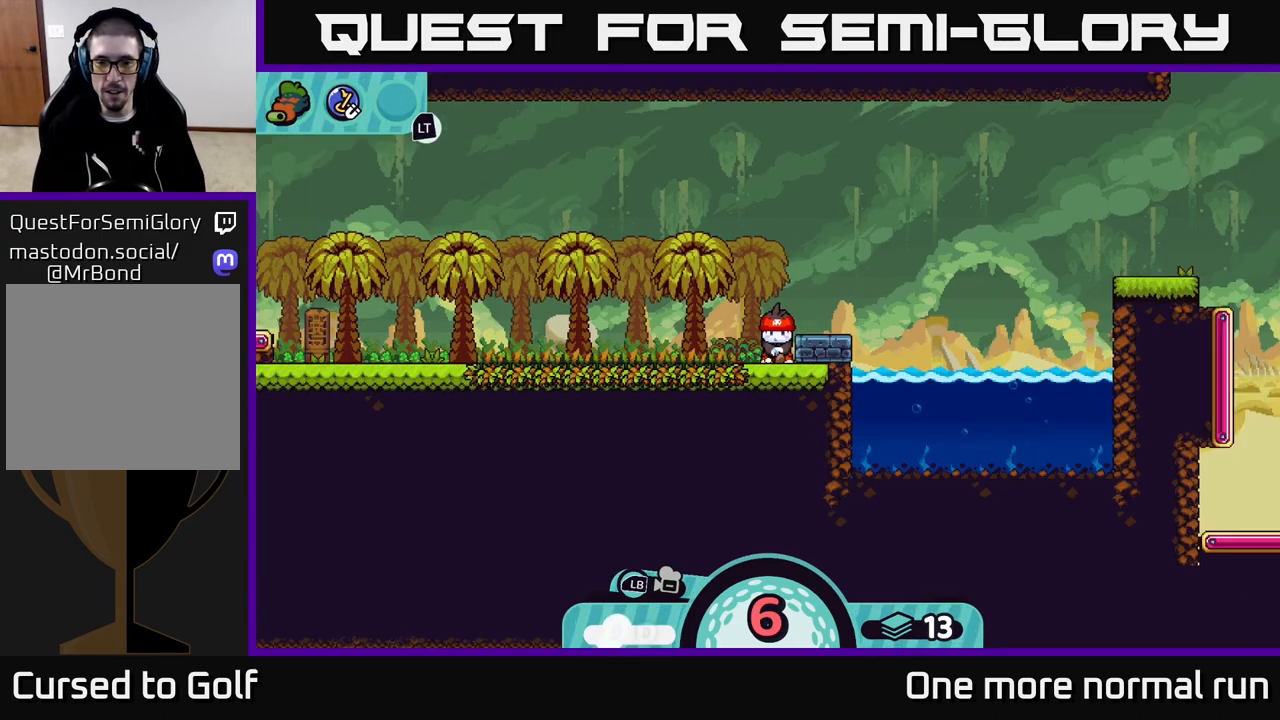
{"buttons": [], "left_stick": "center", "right_stick": "center", "events": [[367, "X", "down"], [450, "X", "up"], [467, "left_stick", "center"]]}
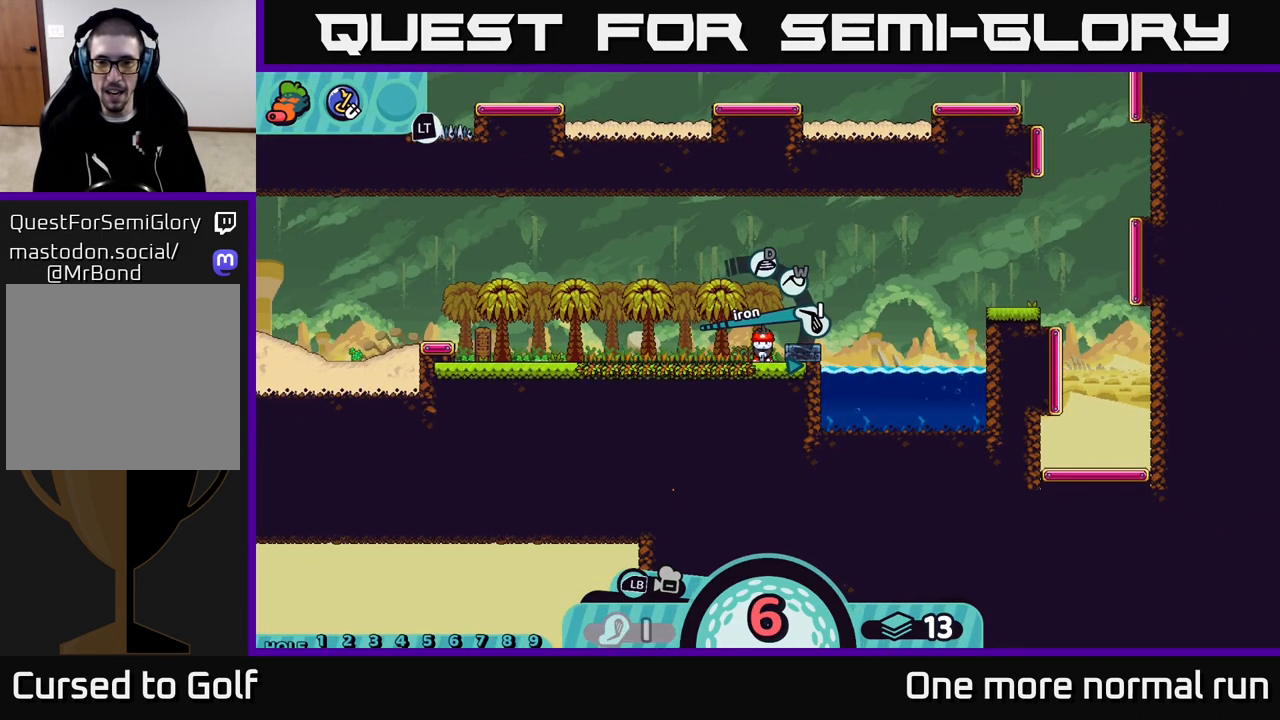
{"buttons": [], "left_stick": "center", "right_stick": "center", "events": []}
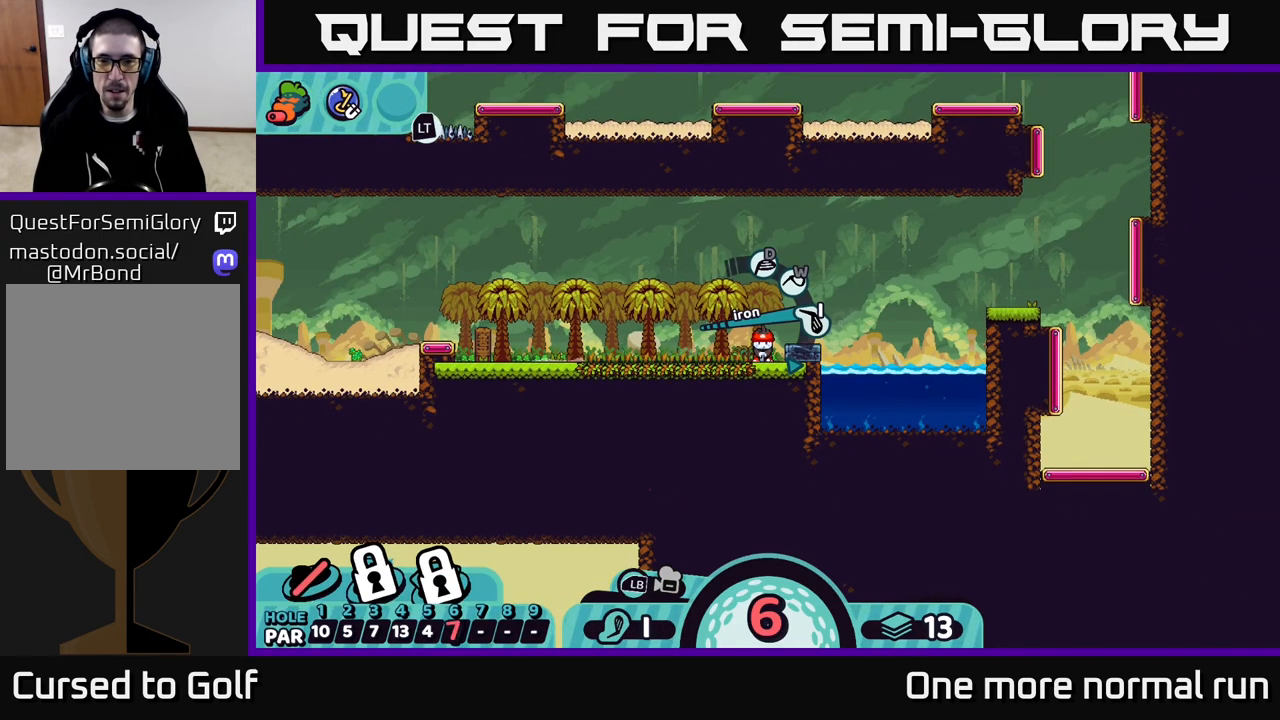
{"buttons": [], "left_stick": "center", "right_stick": "center", "events": [[200, "A", "down"], [300, "A", "up"]]}
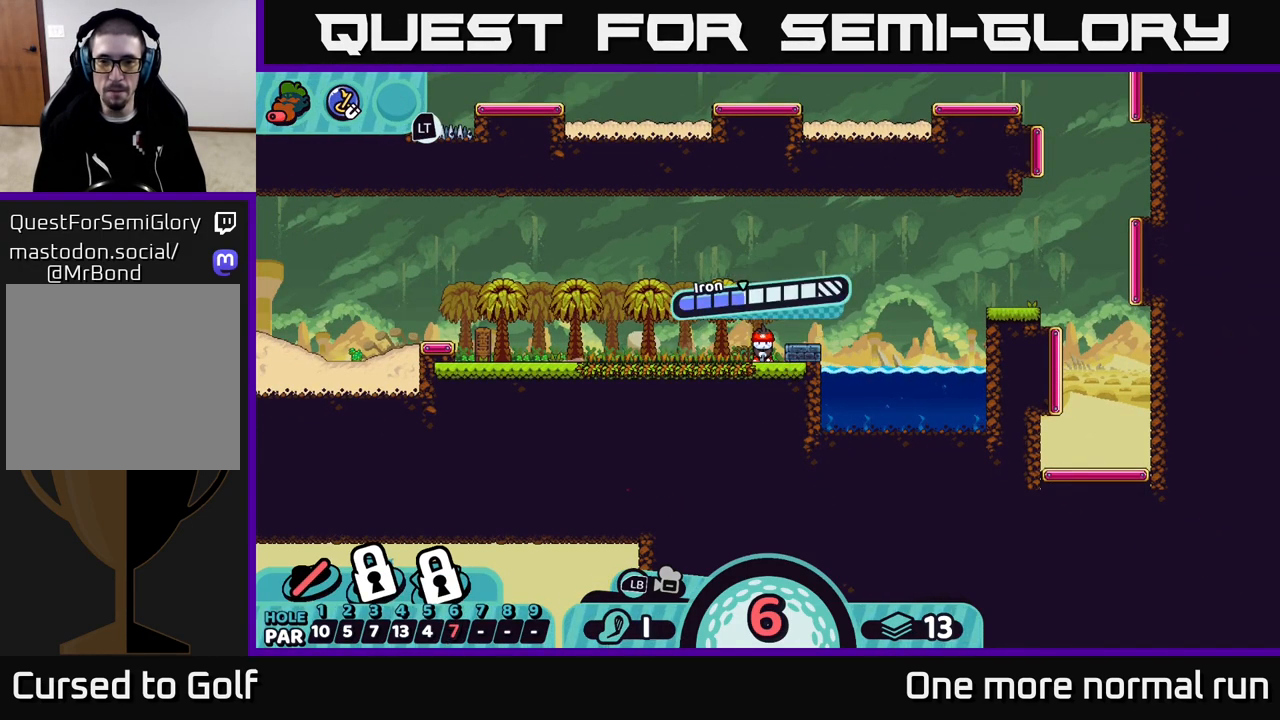
{"buttons": [], "left_stick": "center", "right_stick": "center", "events": [[250, "A", "down"], [433, "A", "up"]]}
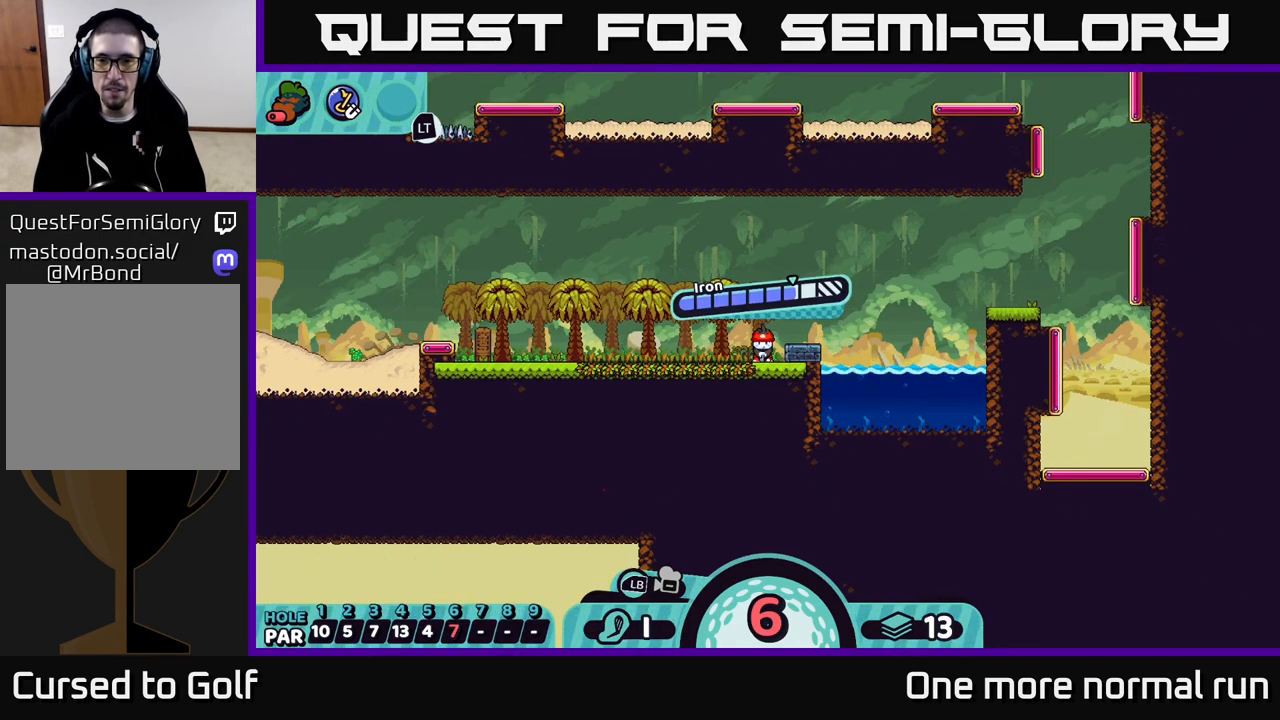
{"buttons": [], "left_stick": "center", "right_stick": "center", "events": []}
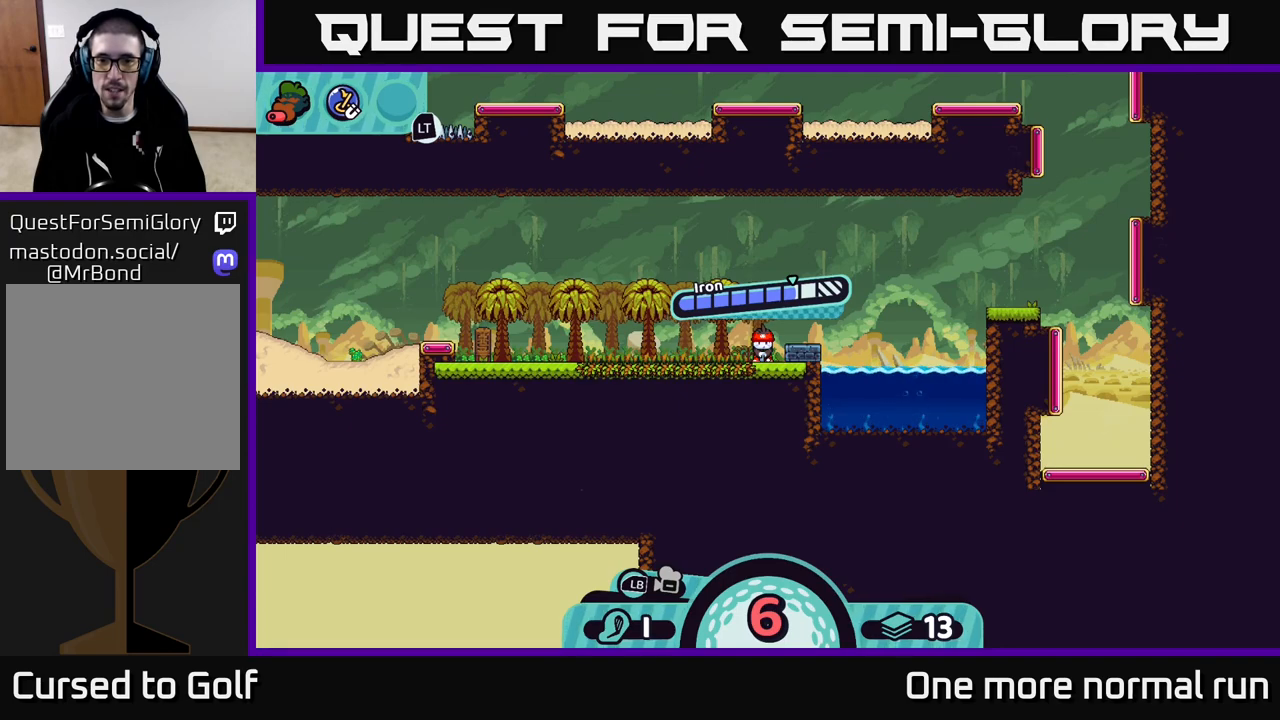
{"buttons": [], "left_stick": "center", "right_stick": "center", "events": []}
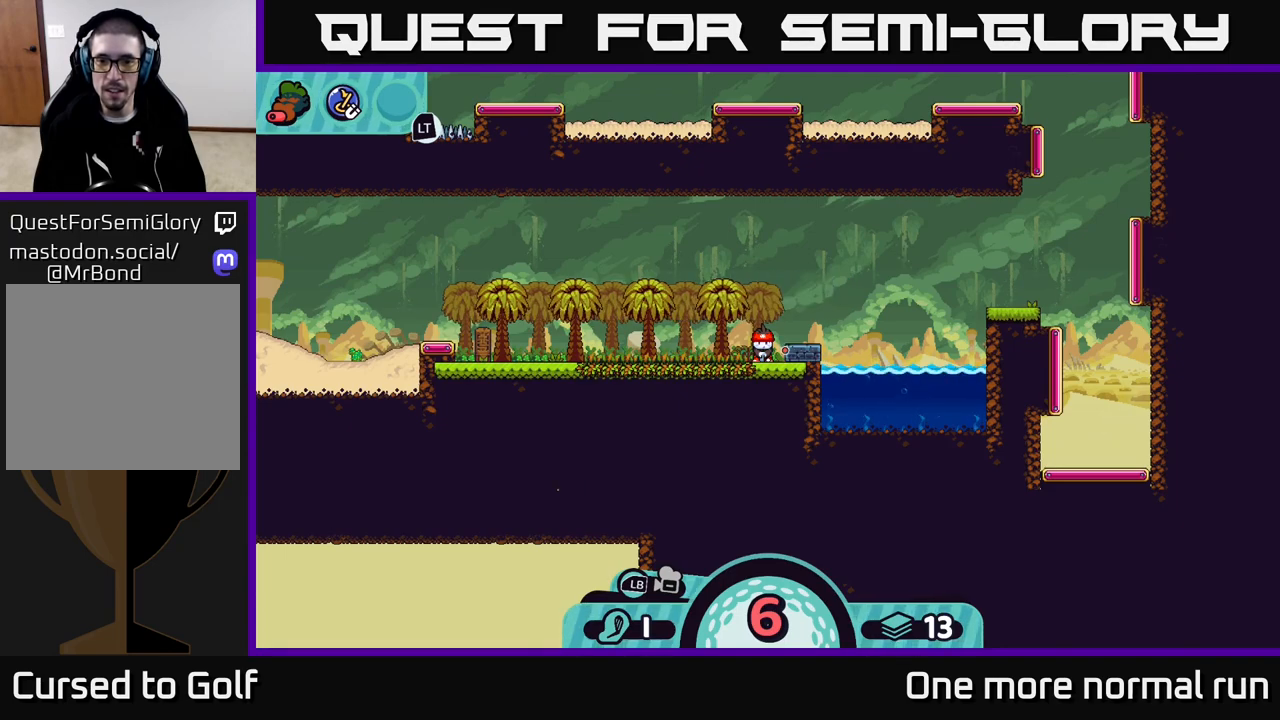
{"buttons": [], "left_stick": "center", "right_stick": "center", "events": []}
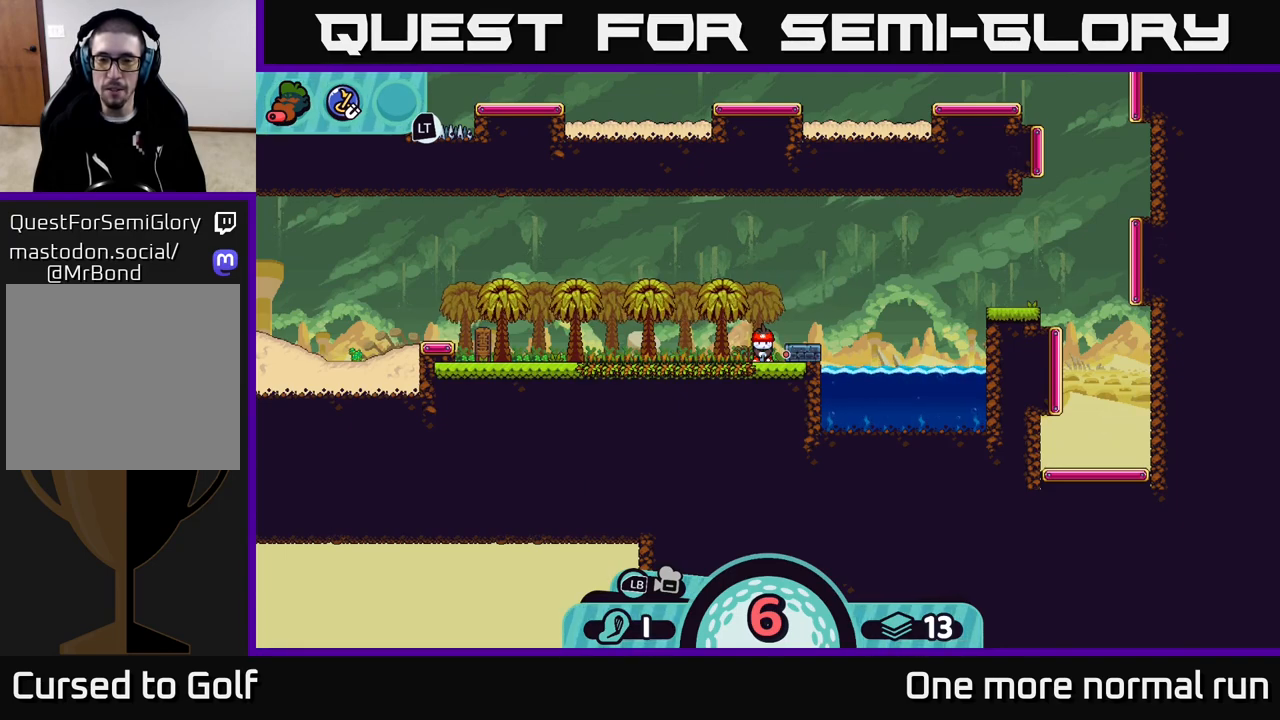
{"buttons": [], "left_stick": "center", "right_stick": "center", "events": []}
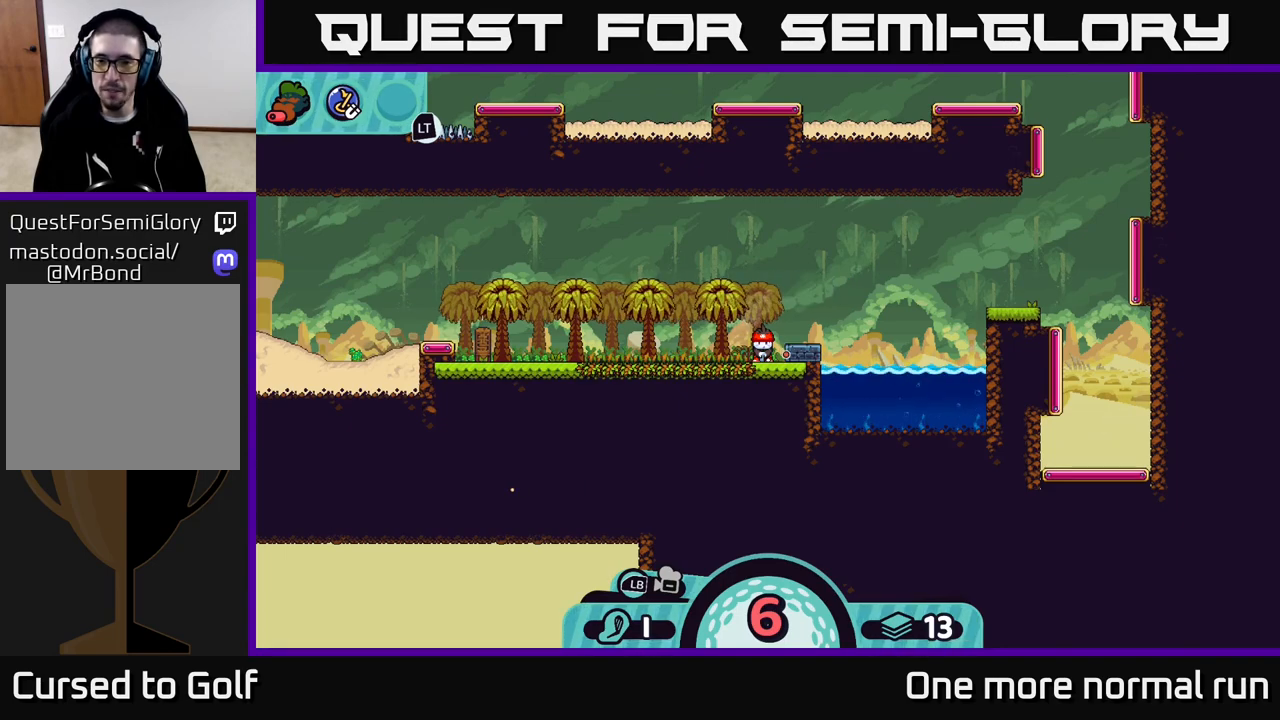
{"buttons": [], "left_stick": "center", "right_stick": "center", "events": []}
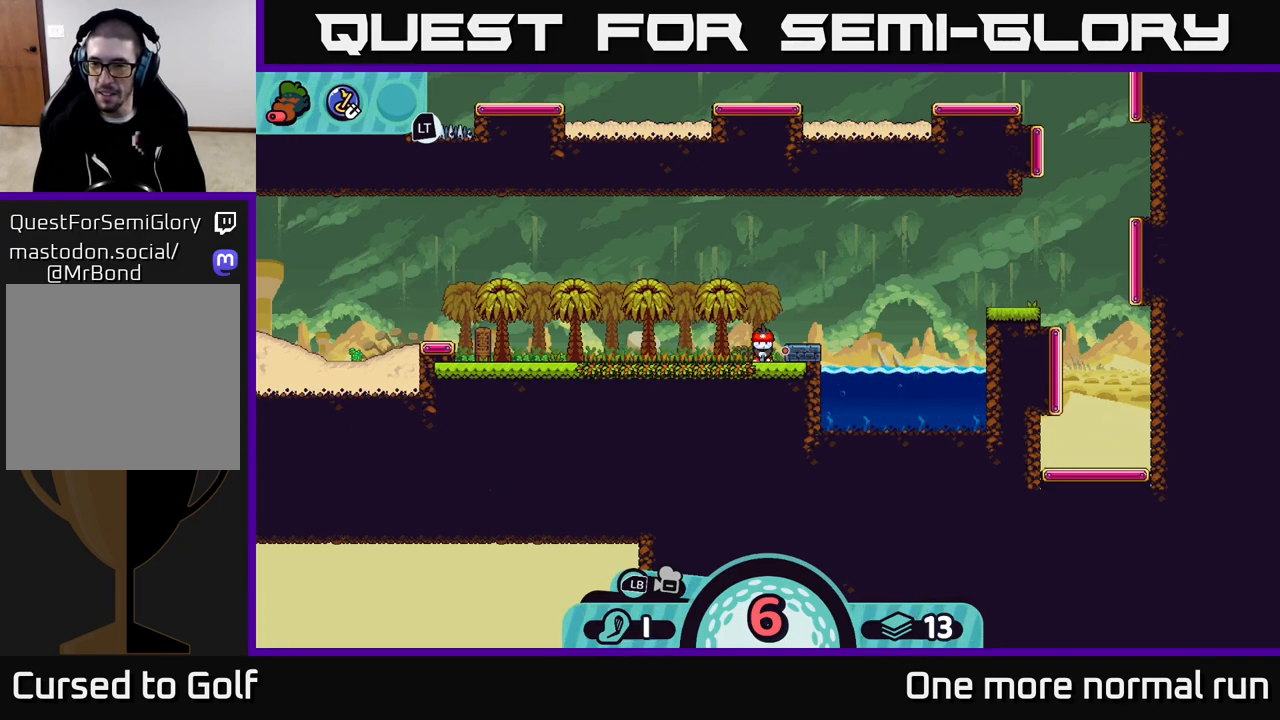
{"buttons": [], "left_stick": "center", "right_stick": "center", "events": []}
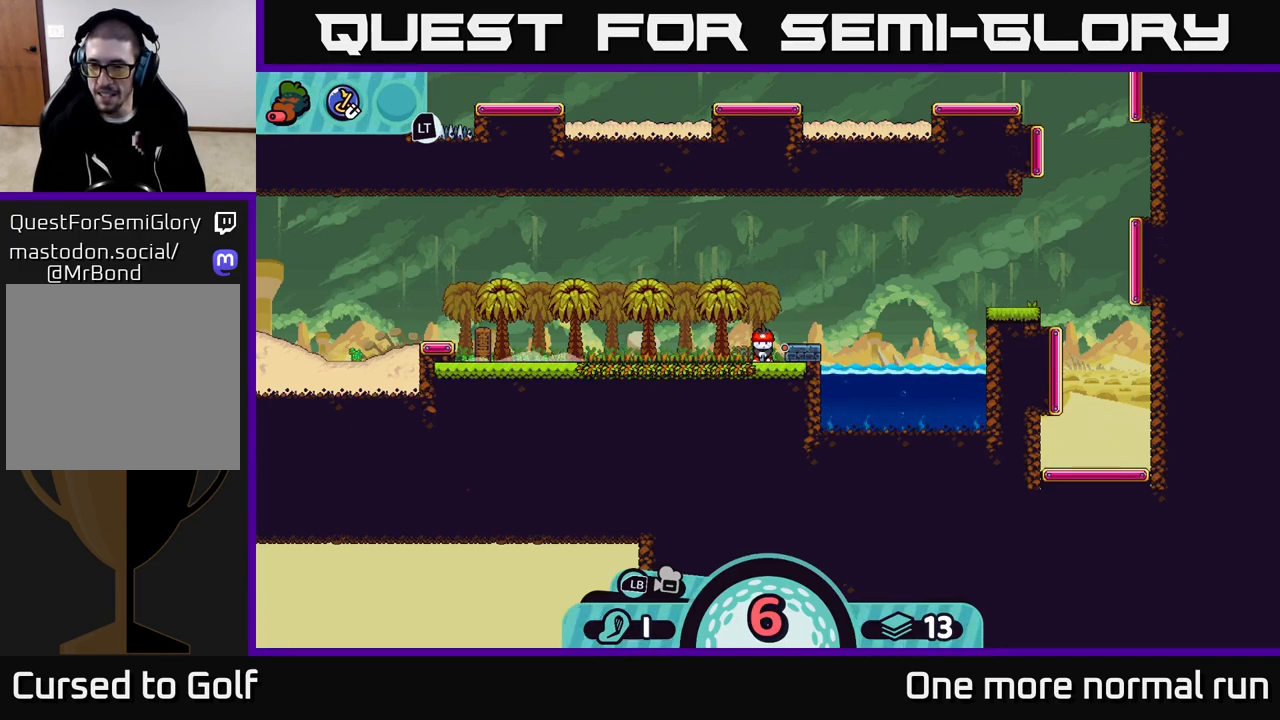
{"buttons": [], "left_stick": "center", "right_stick": "center", "events": [[300, "B", "down"], [400, "B", "up"]]}
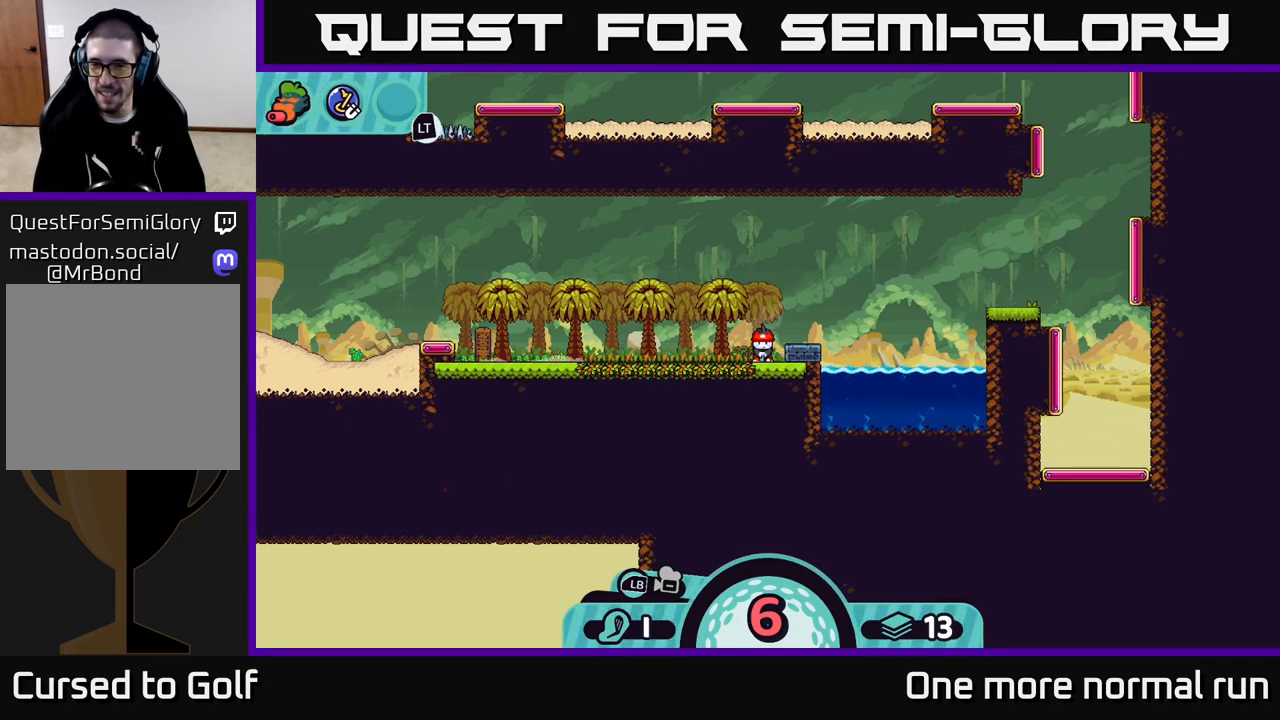
{"buttons": [], "left_stick": "center", "right_stick": "center", "events": [[233, "A", "down"], [333, "A", "up"]]}
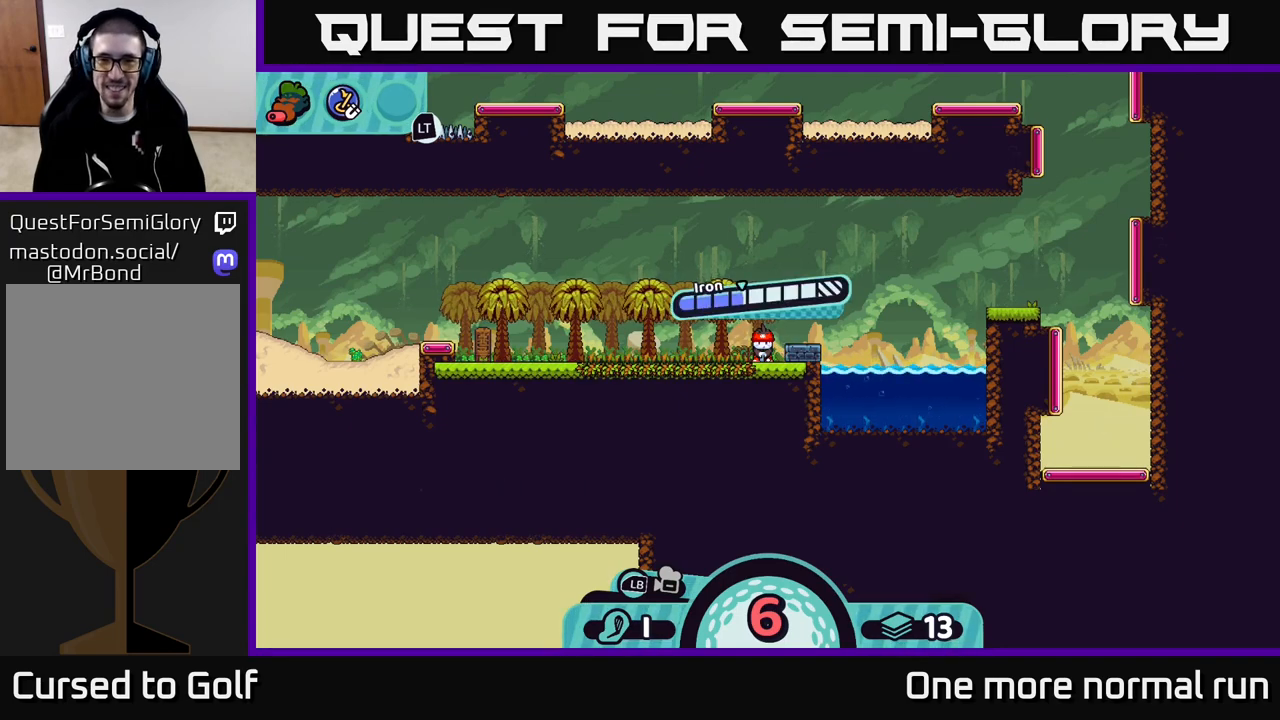
{"buttons": [], "left_stick": "center", "right_stick": "center", "events": []}
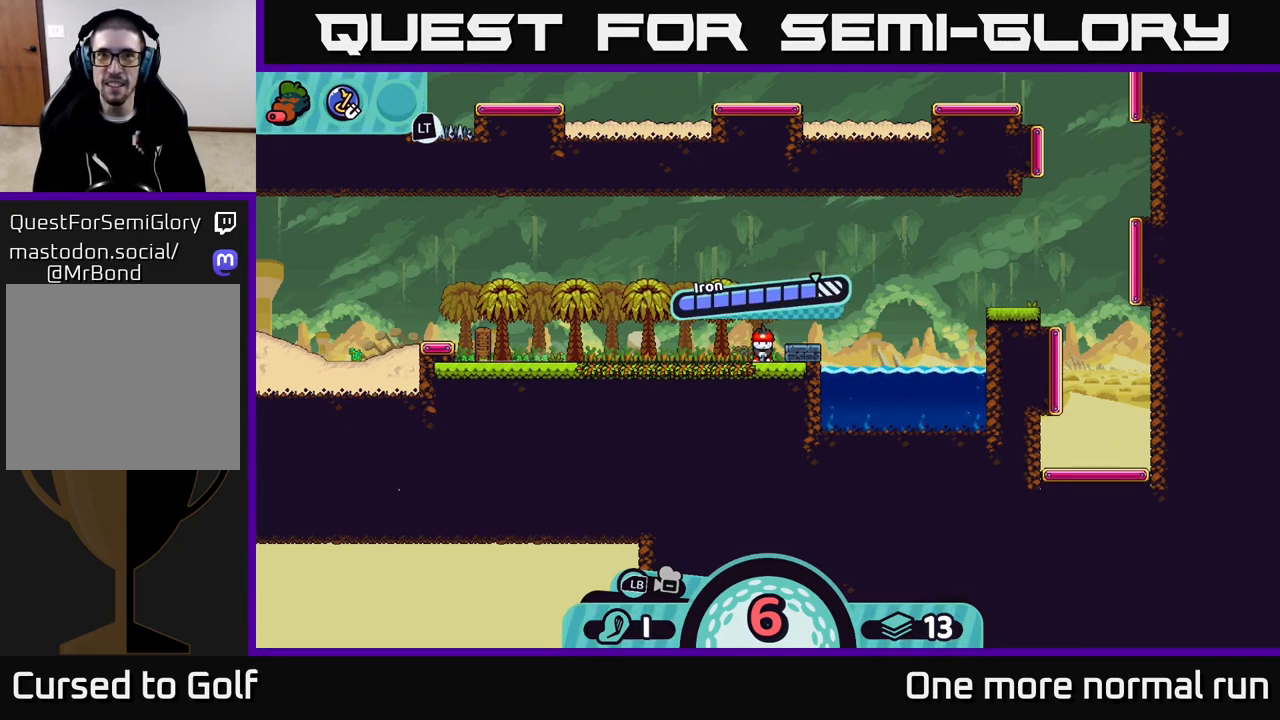
{"buttons": [], "left_stick": "right", "right_stick": "center", "events": [[67, "A", "down"], [400, "A", "up"], [500, "left_stick", "right"]]}
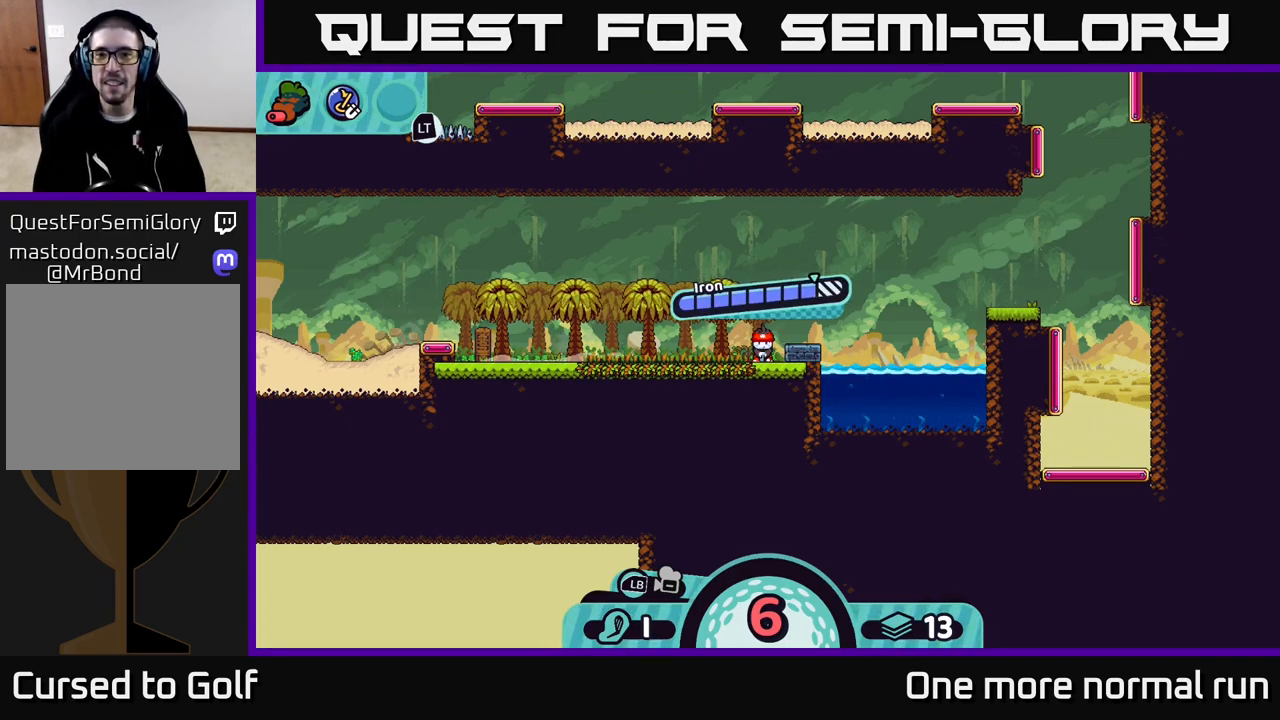
{"buttons": [], "left_stick": "right", "right_stick": "center", "events": []}
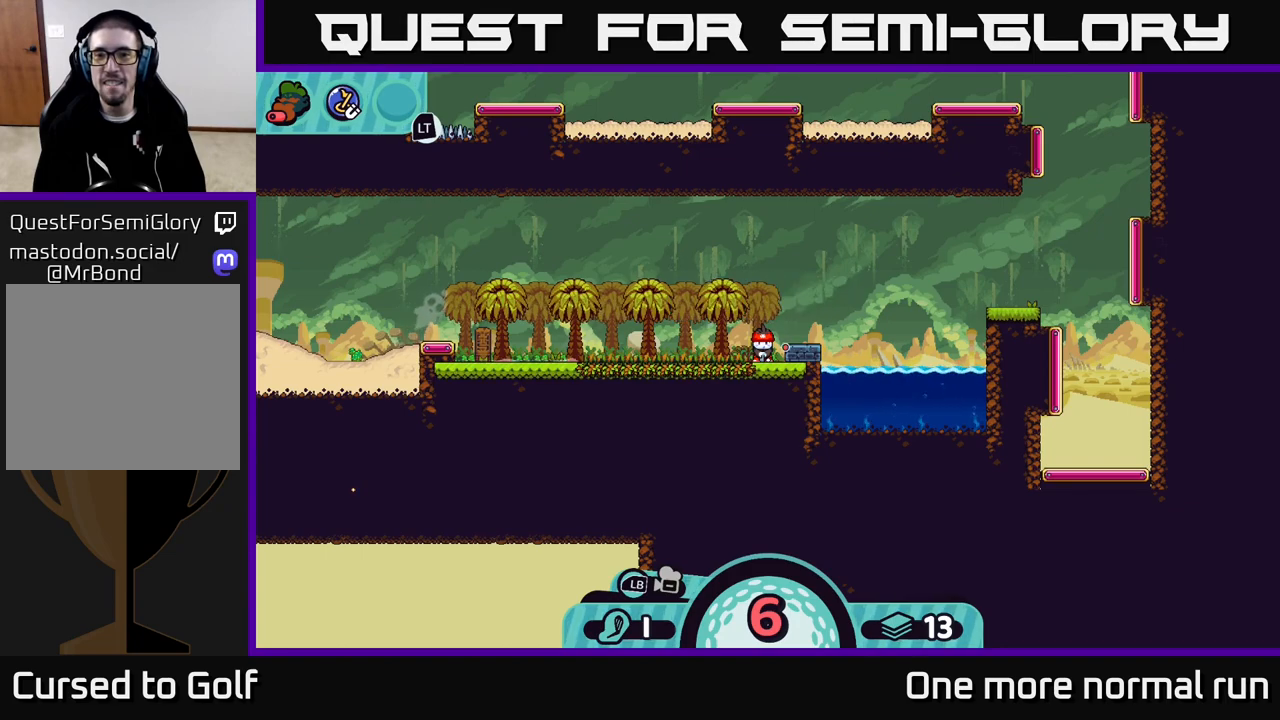
{"buttons": ["B"], "left_stick": "center", "right_stick": "center", "events": [[367, "left_stick", "center"], [417, "B", "down"]]}
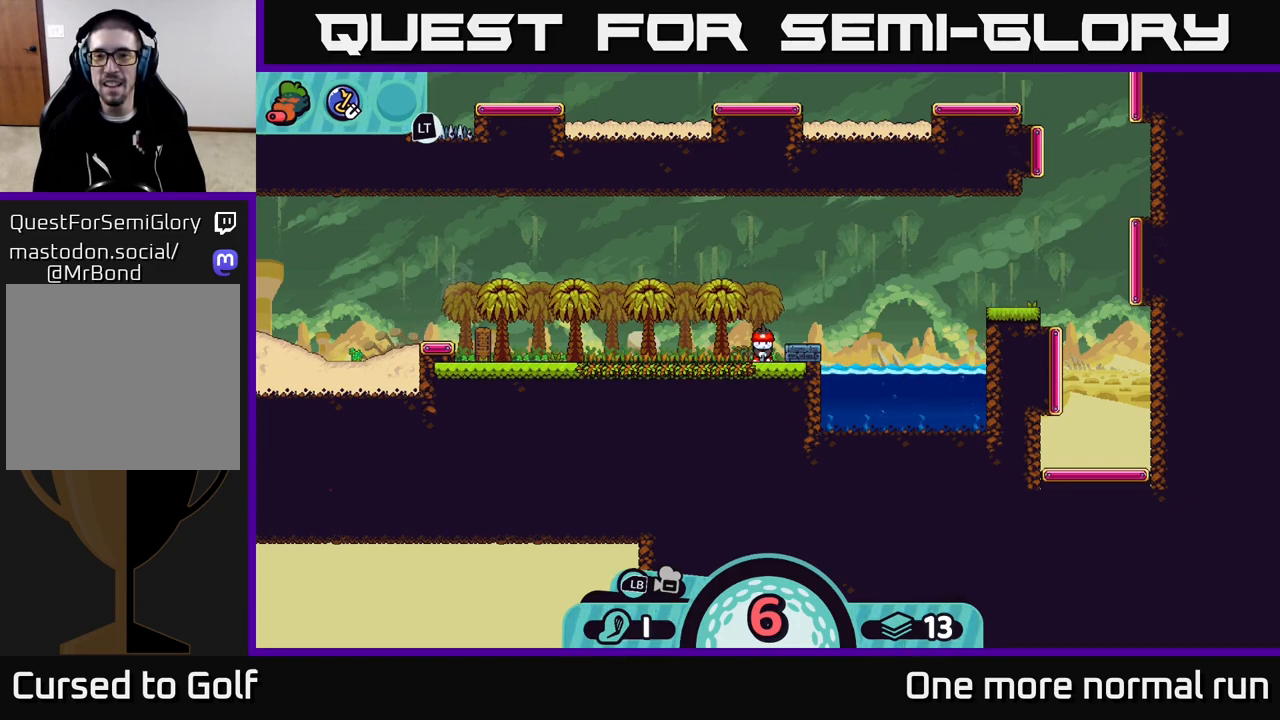
{"buttons": [], "left_stick": "center", "right_stick": "center", "events": [[33, "B", "up"], [300, "X", "down"], [350, "X", "up"]]}
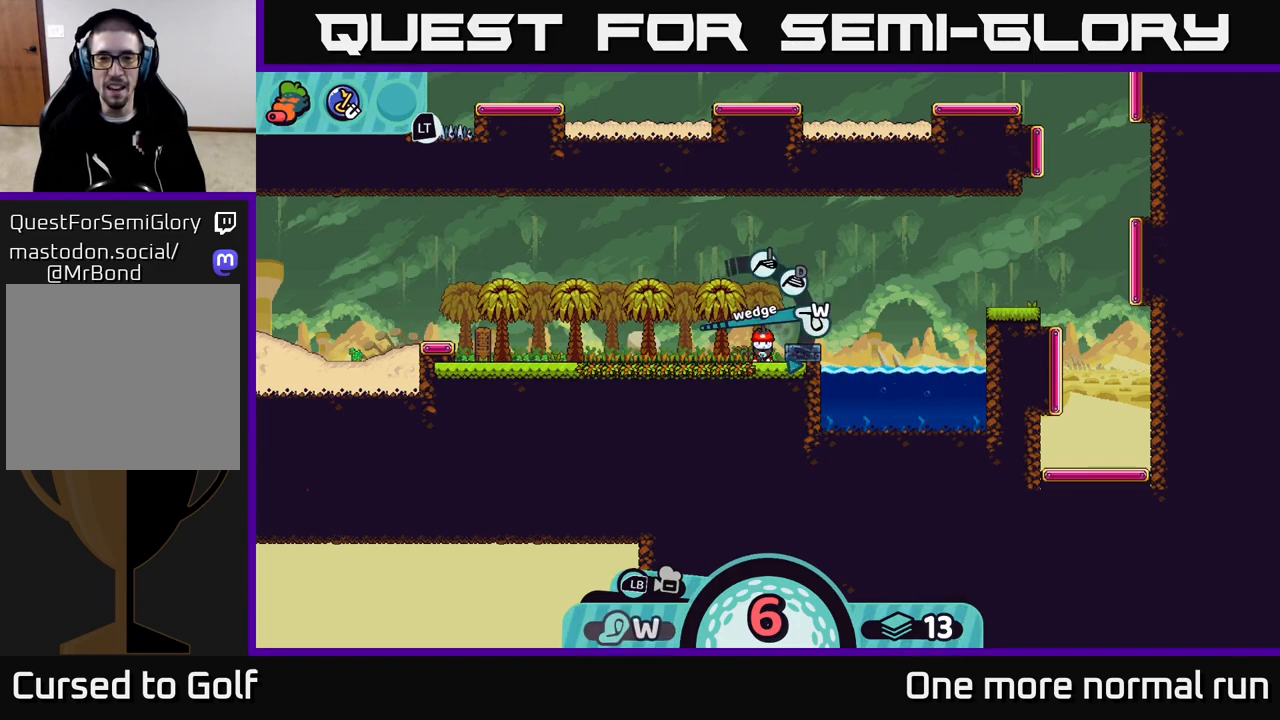
{"buttons": [], "left_stick": "center", "right_stick": "center", "events": [[250, "A", "down"], [333, "A", "up"]]}
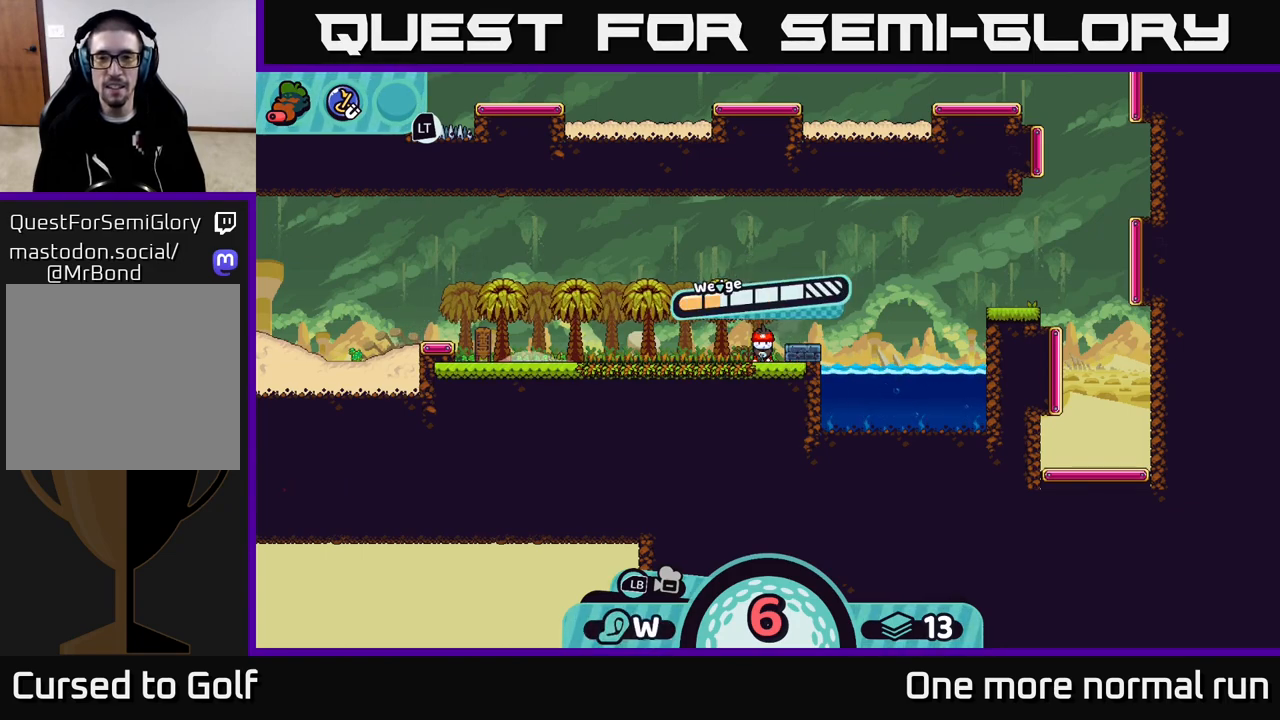
{"buttons": [], "left_stick": "center", "right_stick": "center", "events": []}
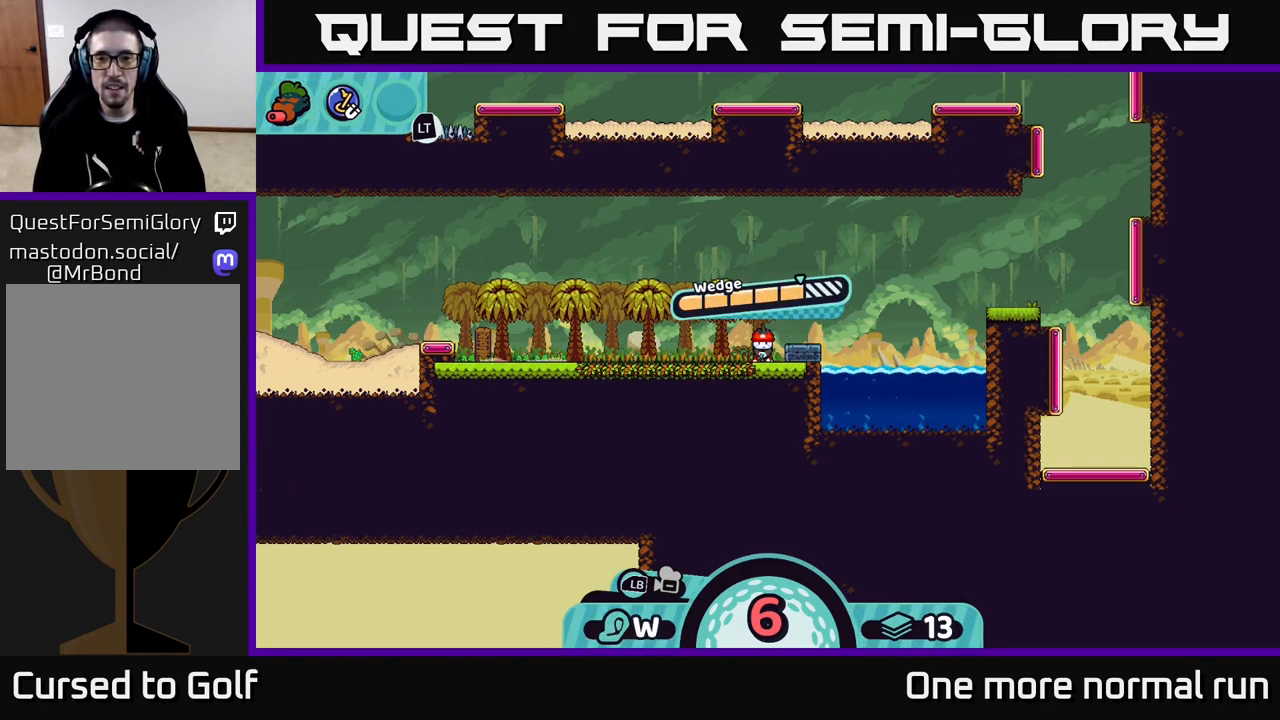
{"buttons": [], "left_stick": "right", "right_stick": "center", "events": [[67, "A", "down"], [333, "left_stick", "right"], [350, "A", "up"]]}
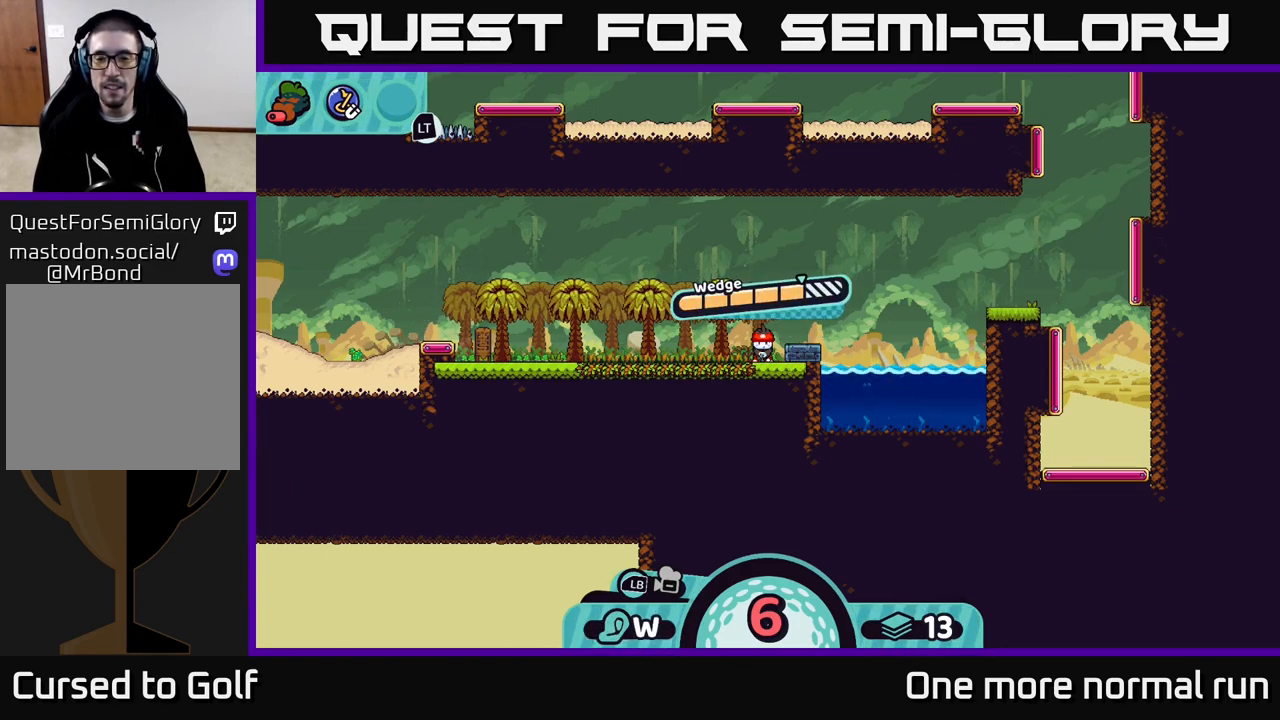
{"buttons": [], "left_stick": "center", "right_stick": "center", "events": [[467, "left_stick", "center"]]}